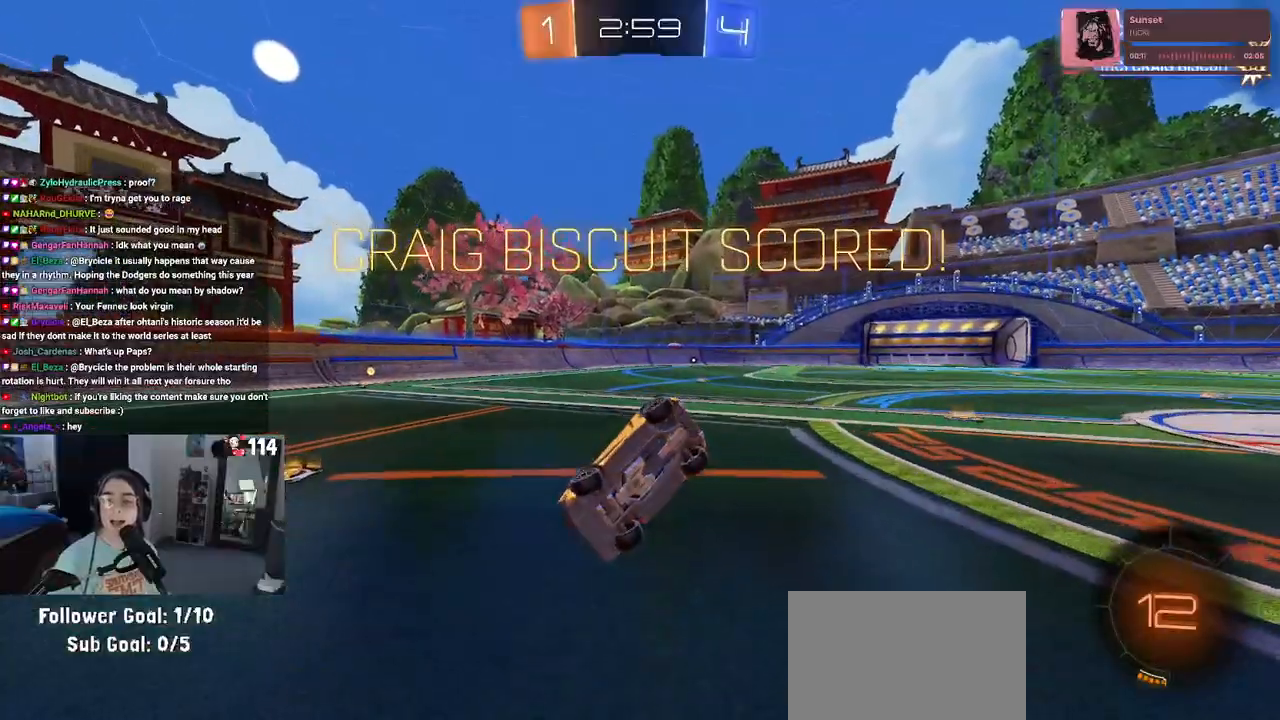
Gameplay with a controller (PlayStation layout); each line is a JSON object with the inputs held at the frame after it. "events" lists button and stick changes between this image and that frame as [ms after this image, input, new state], when the widget could be followed in between.
{"buttons": [], "left_stick": "center", "right_stick": "center", "events": [[283, "CROSS", "down"], [283, "left_stick", "center"], [383, "CROSS", "up"]]}
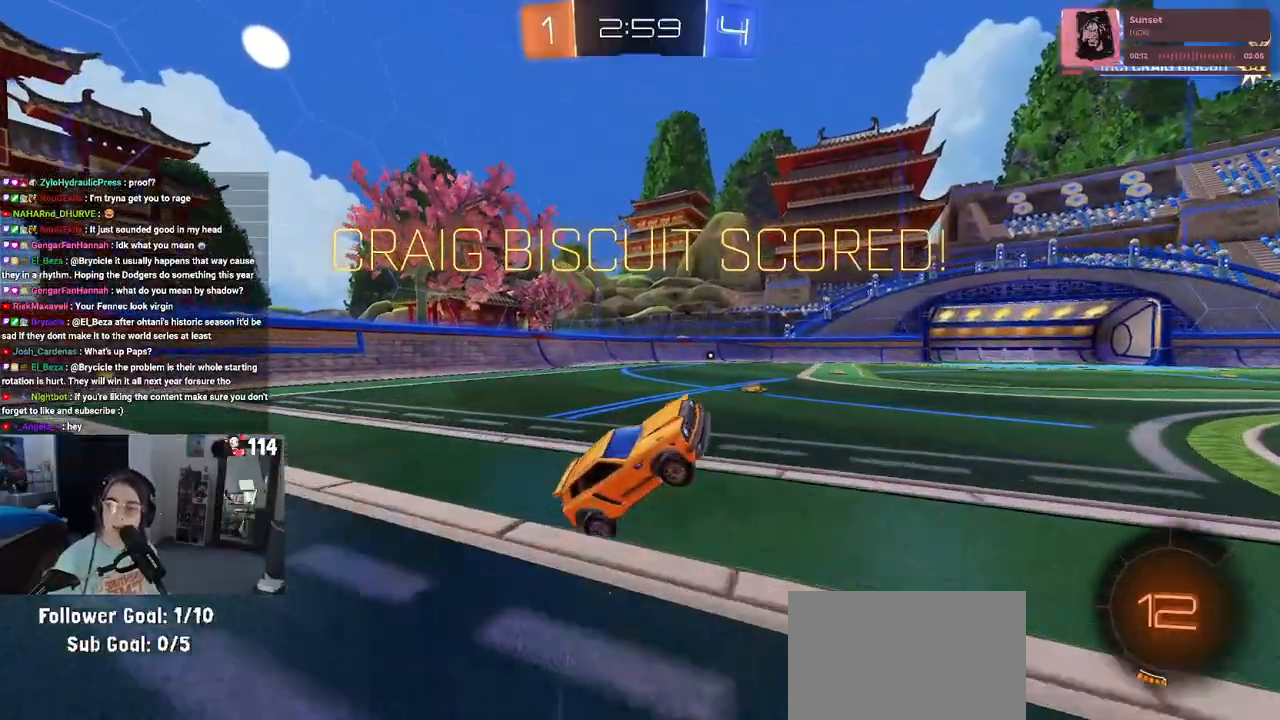
{"buttons": ["CROSS"], "left_stick": "center", "right_stick": "center", "events": [[17, "CROSS", "down"], [100, "CROSS", "up"], [233, "CROSS", "down"], [317, "CROSS", "up"], [400, "CROSS", "down"]]}
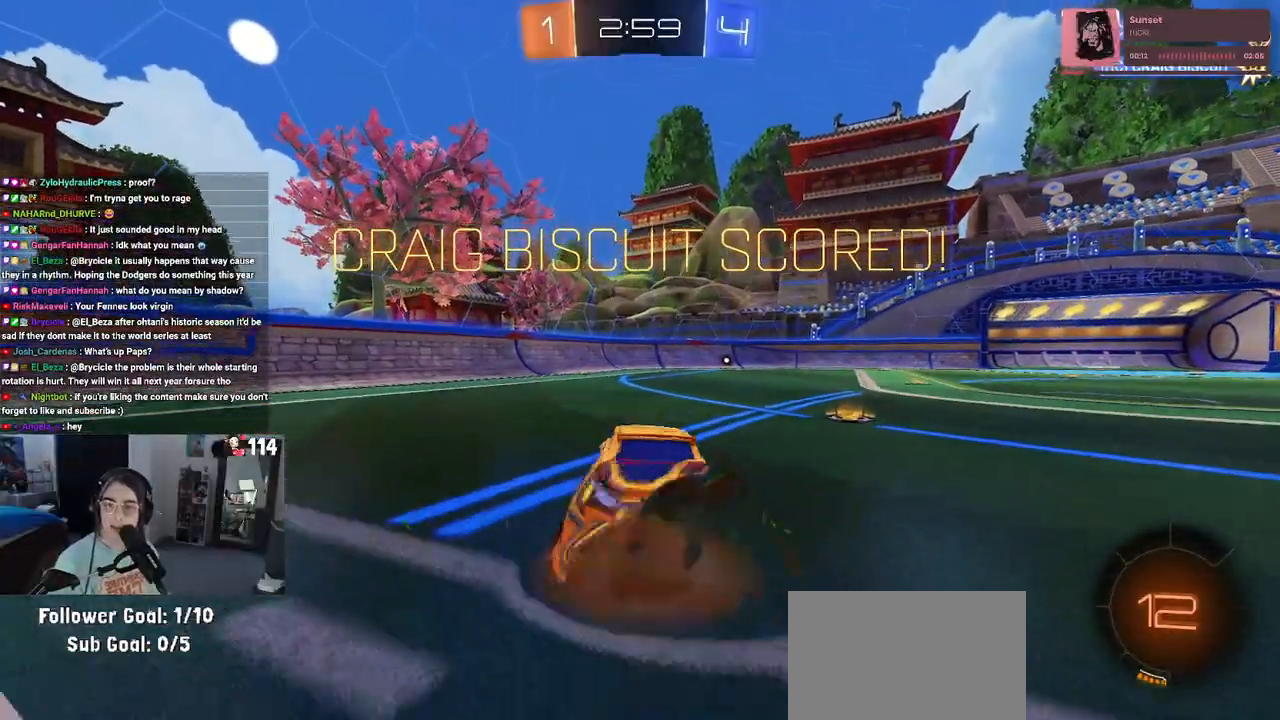
{"buttons": ["CROSS"], "left_stick": "center", "right_stick": "center", "events": [[33, "CROSS", "up"], [117, "CROSS", "down"], [200, "CROSS", "up"], [300, "CROSS", "down"]]}
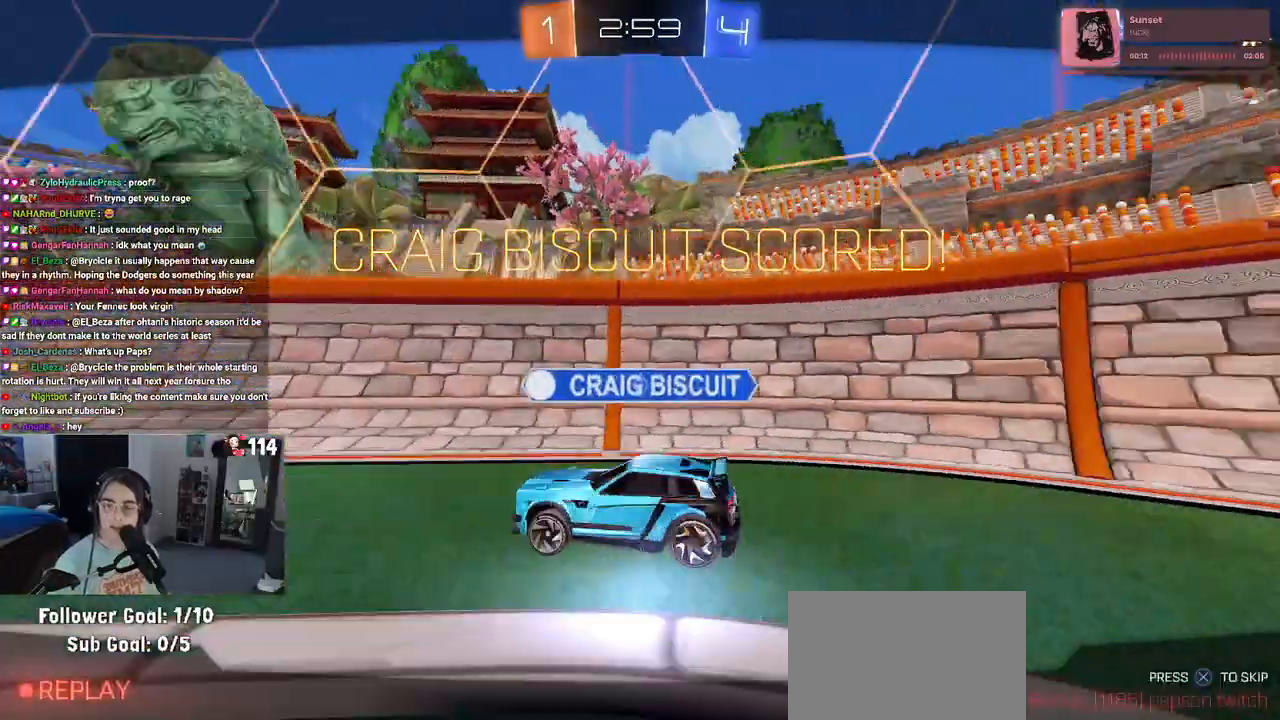
{"buttons": ["CROSS"], "left_stick": "center", "right_stick": "center", "events": [[67, "CROSS", "up"], [167, "CROSS", "down"], [267, "CROSS", "up"], [333, "CROSS", "down"], [433, "CROSS", "up"], [500, "CROSS", "down"]]}
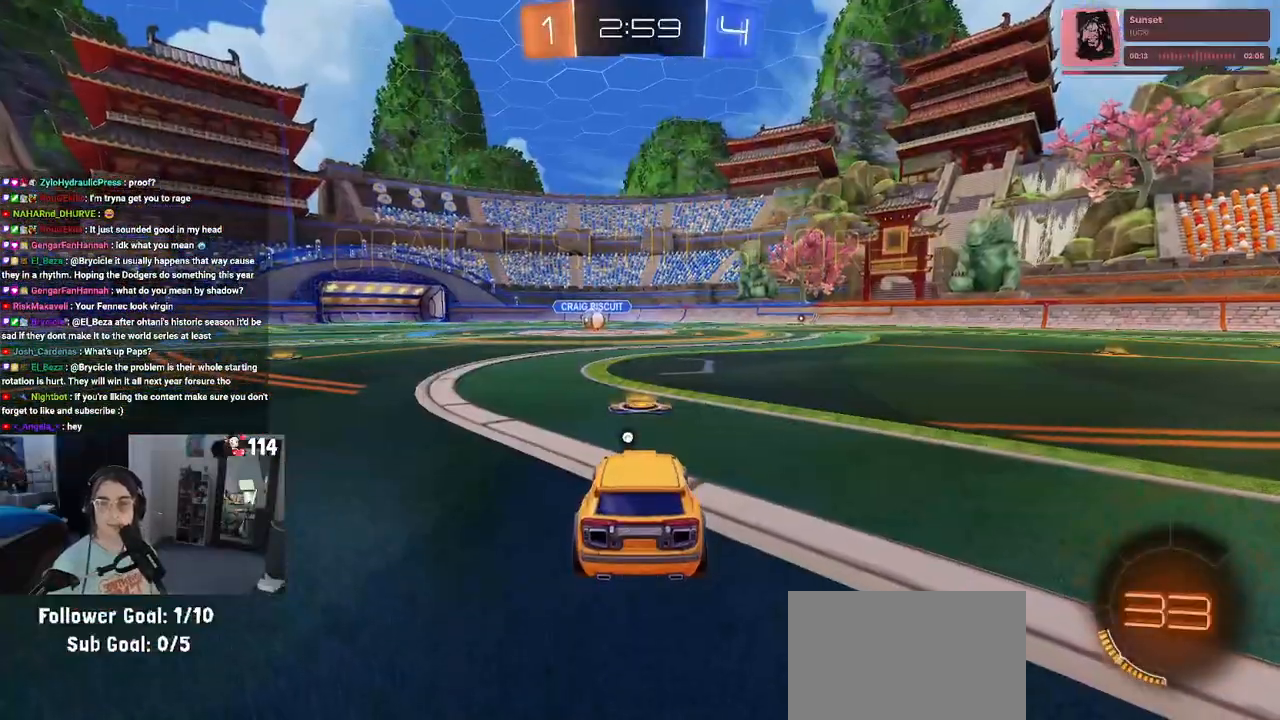
{"buttons": [], "left_stick": "center", "right_stick": "center", "events": [[100, "CROSS", "up"]]}
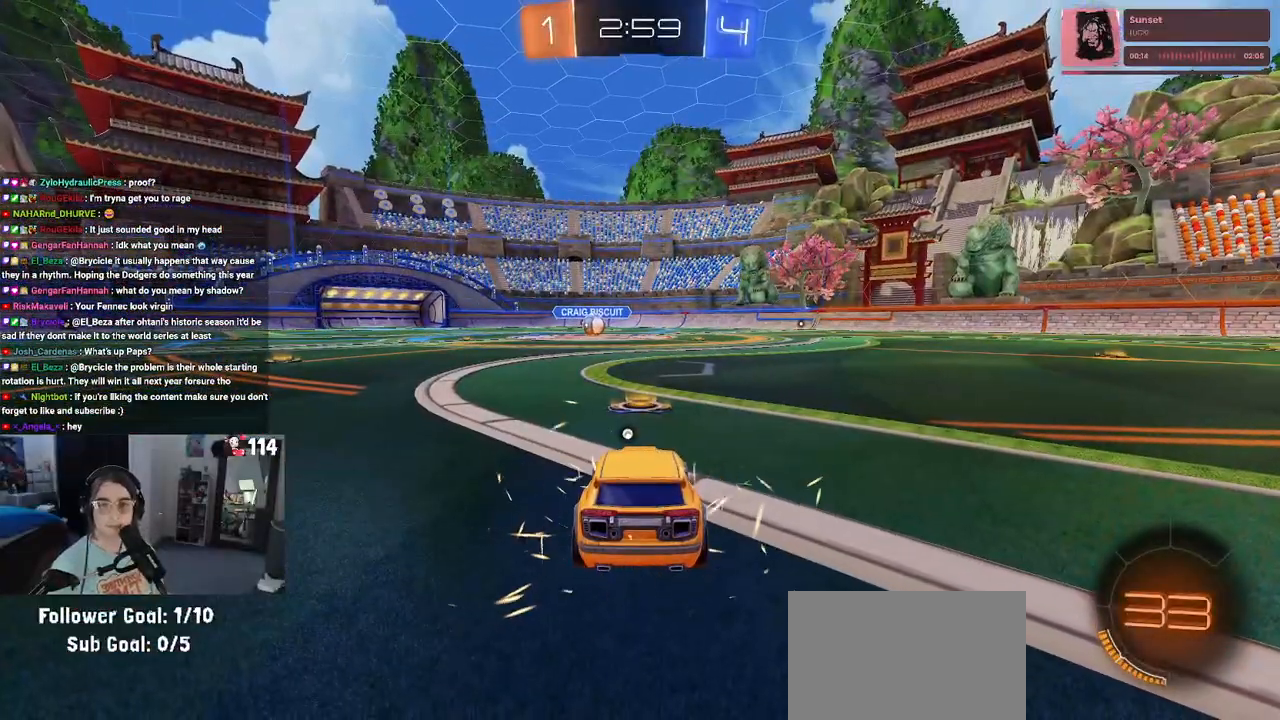
{"buttons": [], "left_stick": "center", "right_stick": "center", "events": []}
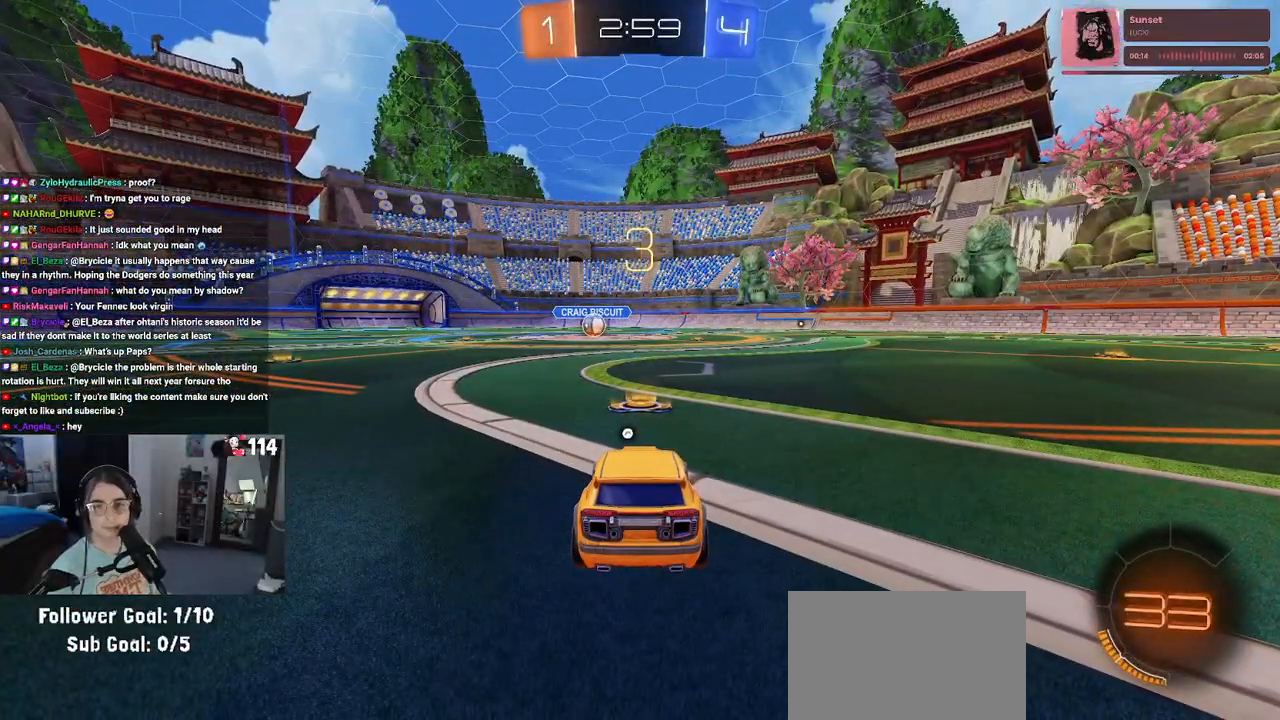
{"buttons": [], "left_stick": "center", "right_stick": "center", "events": [[417, "TRIANGLE", "down"], [483, "TRIANGLE", "up"]]}
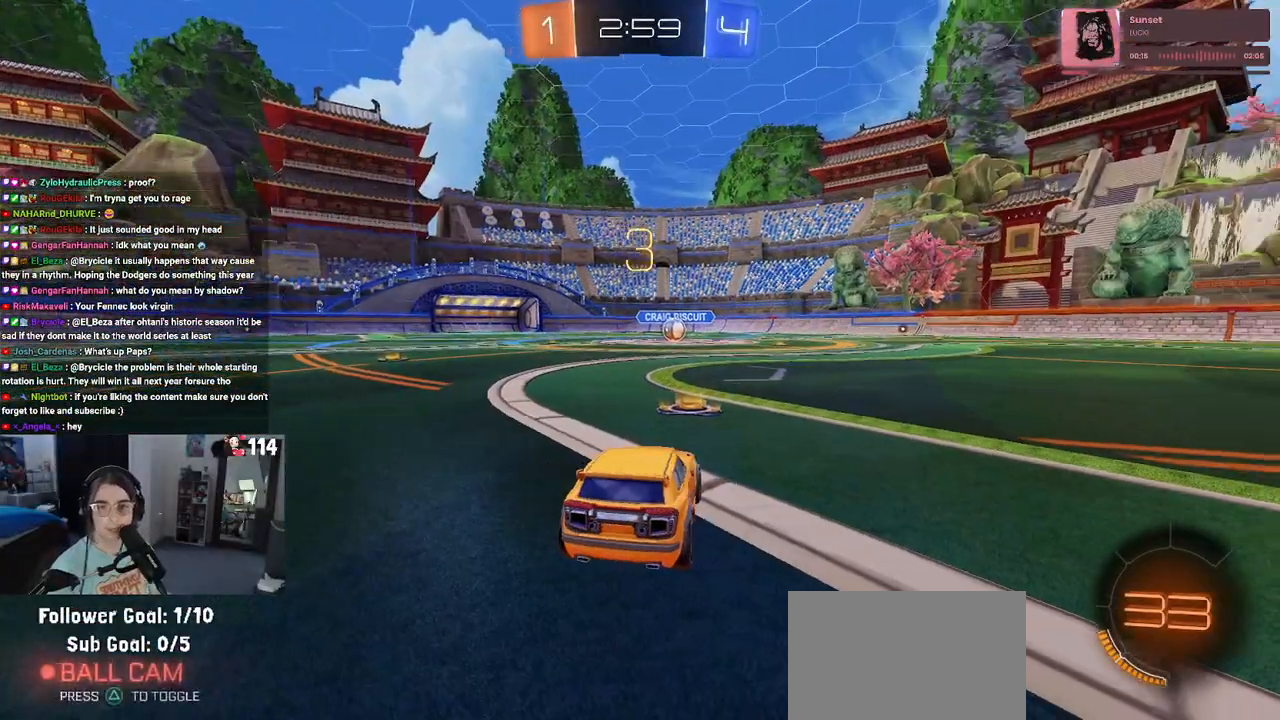
{"buttons": ["R2"], "left_stick": "center", "right_stick": "center", "events": [[67, "TRIANGLE", "down"], [150, "TRIANGLE", "up"], [500, "R2", "down"]]}
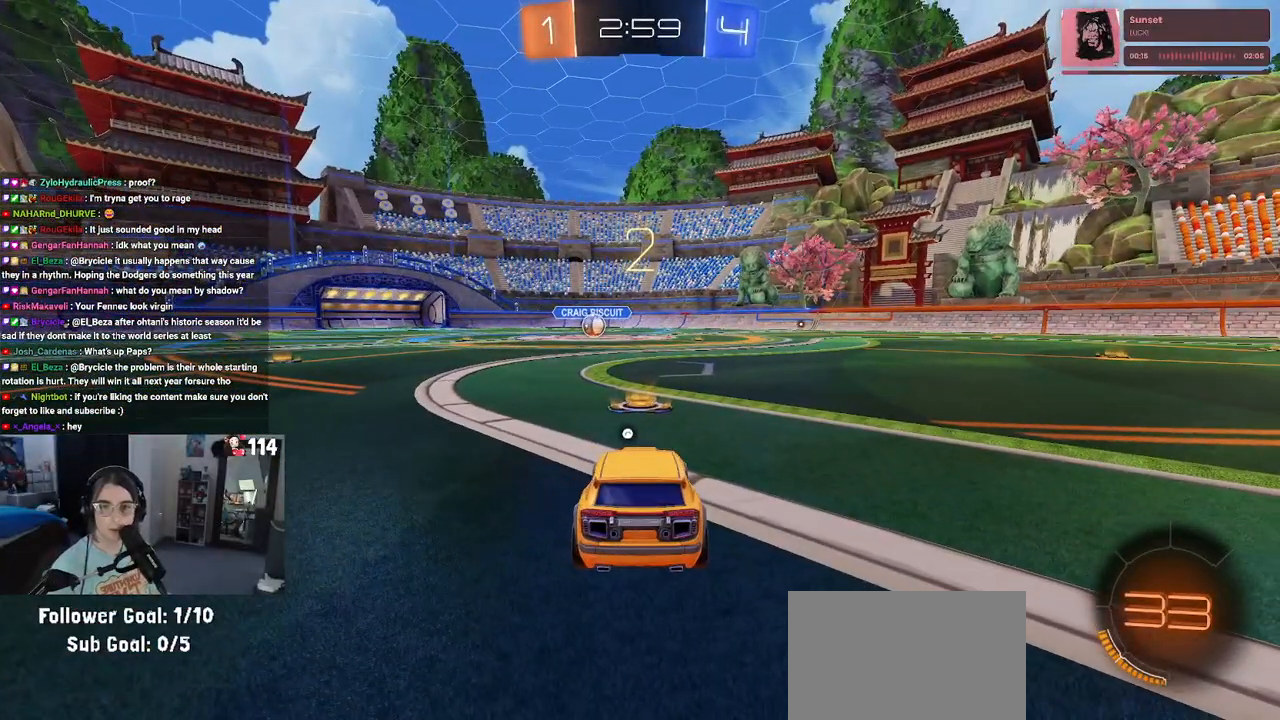
{"buttons": ["R2"], "left_stick": "center", "right_stick": "center", "events": []}
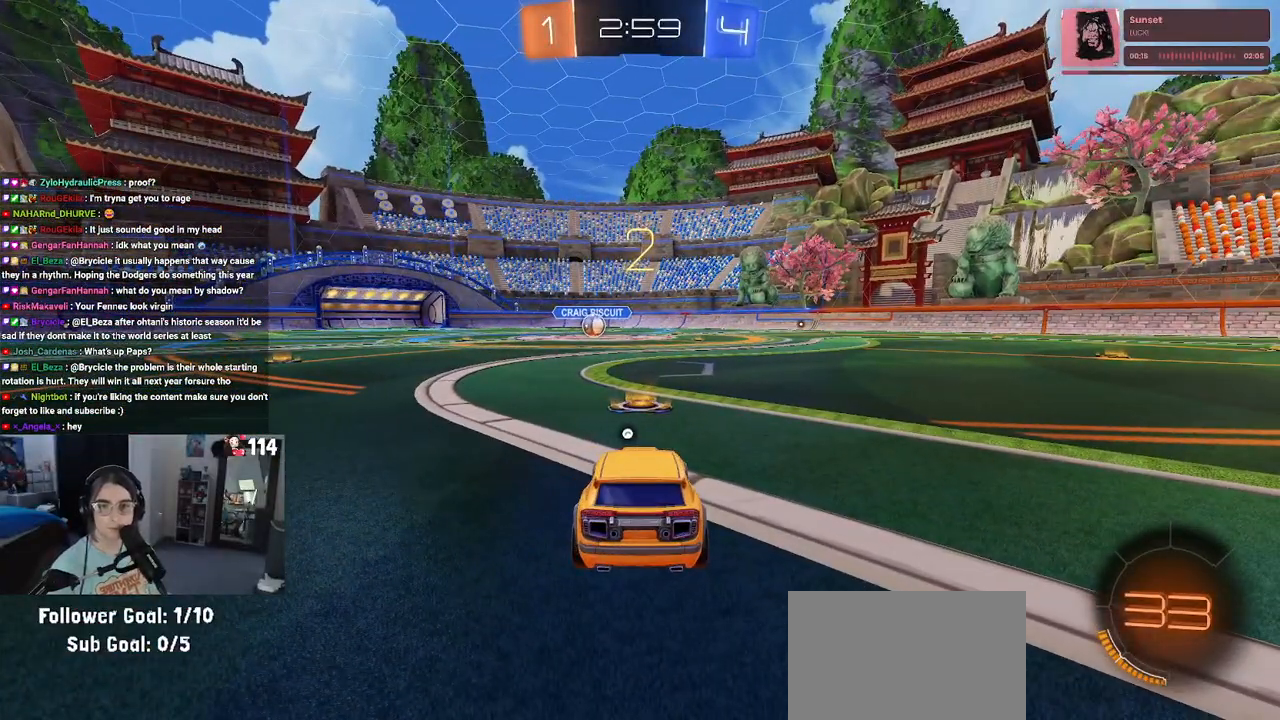
{"buttons": ["R2"], "left_stick": "center", "right_stick": "center", "events": []}
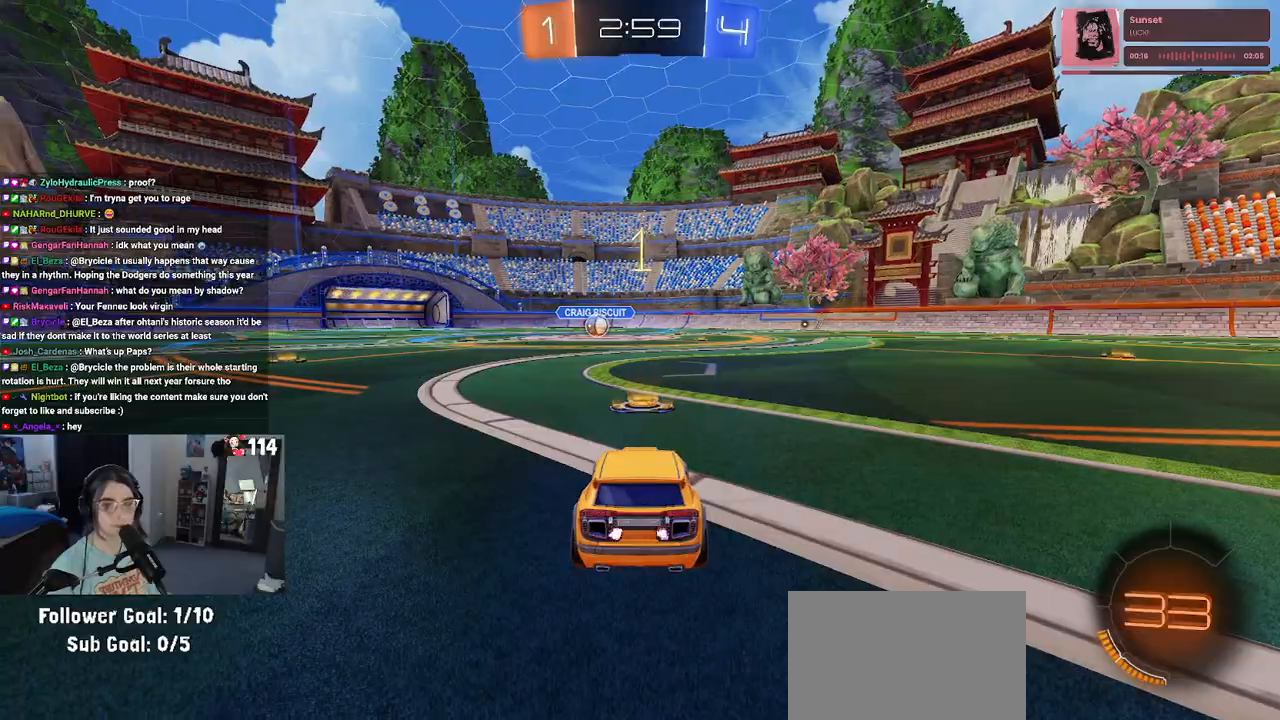
{"buttons": ["R1", "R2"], "left_stick": "center", "right_stick": "center", "events": [[33, "TRIANGLE", "down"], [100, "TRIANGLE", "up"], [217, "R1", "down"]]}
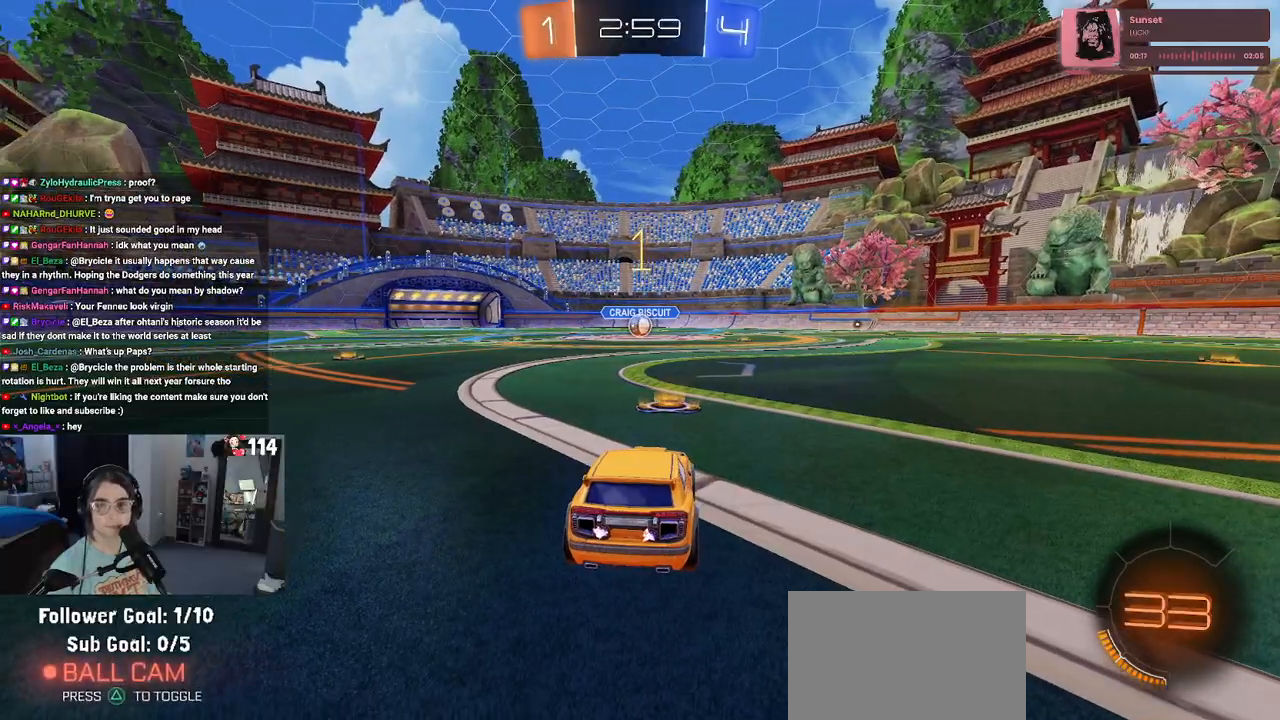
{"buttons": ["R1", "R2"], "left_stick": "right", "right_stick": "center", "events": [[450, "left_stick", "right"]]}
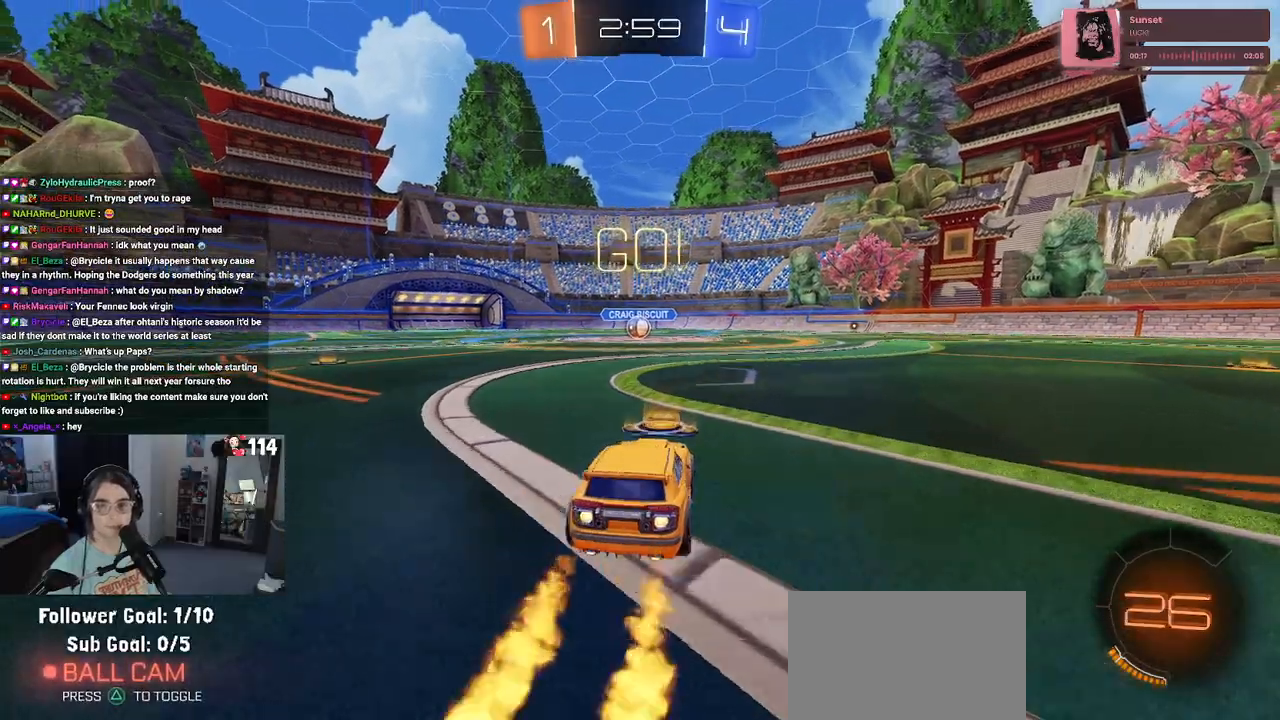
{"buttons": ["SQUARE", "R1", "R2"], "left_stick": "down", "right_stick": "center", "events": [[17, "CROSS", "down"], [50, "left_stick", "up"], [117, "CROSS", "up"], [133, "left_stick", "up-left"], [183, "CROSS", "down"], [233, "SQUARE", "down"], [250, "CROSS", "up"], [250, "left_stick", "down"]]}
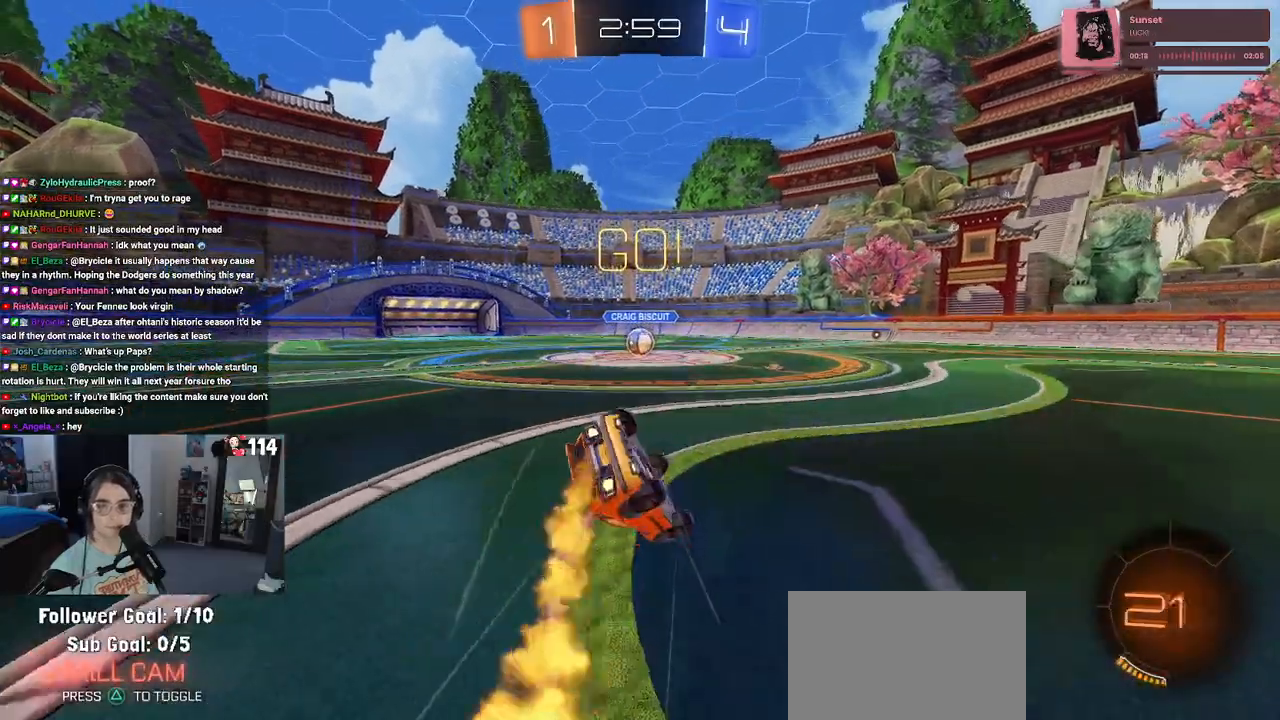
{"buttons": ["SQUARE", "R1", "R2"], "left_stick": "down-left", "right_stick": "center", "events": [[83, "left_stick", "down-left"]]}
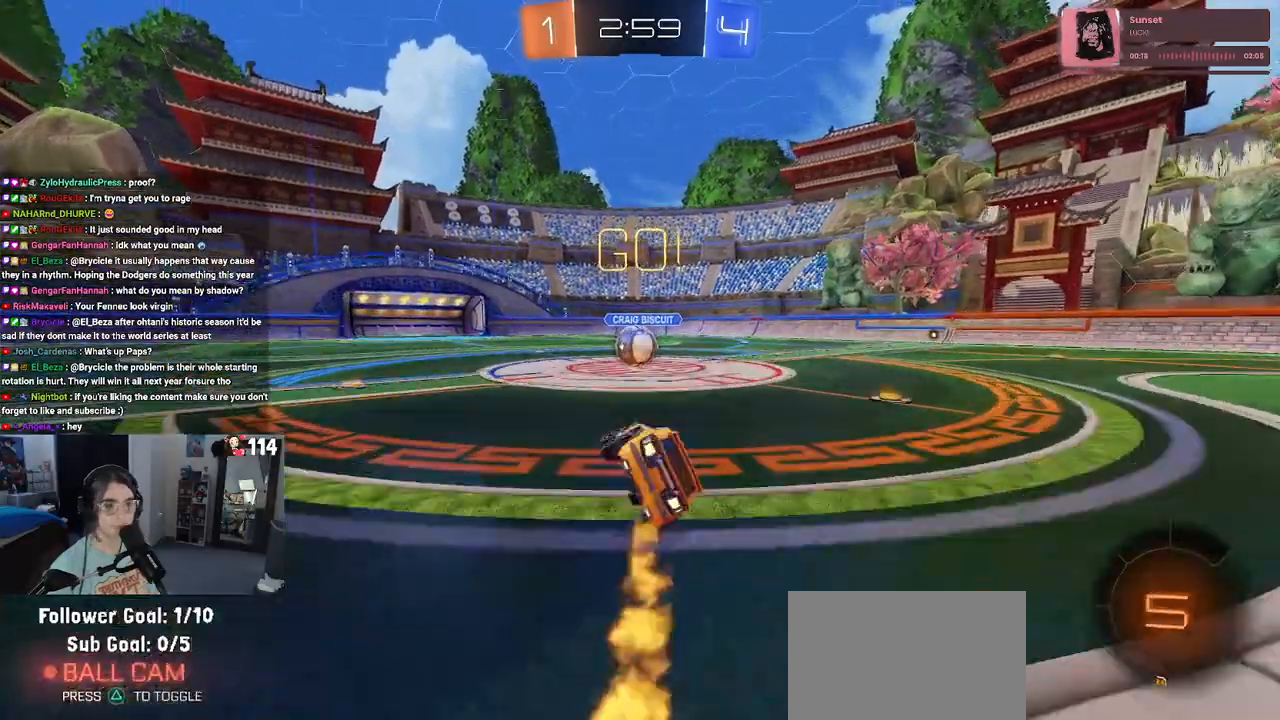
{"buttons": ["CROSS", "R2"], "left_stick": "right", "right_stick": "center", "events": [[183, "left_stick", "down-right"], [217, "R1", "up"], [250, "SQUARE", "up"], [250, "left_stick", "center"], [400, "CROSS", "down"], [483, "left_stick", "right"]]}
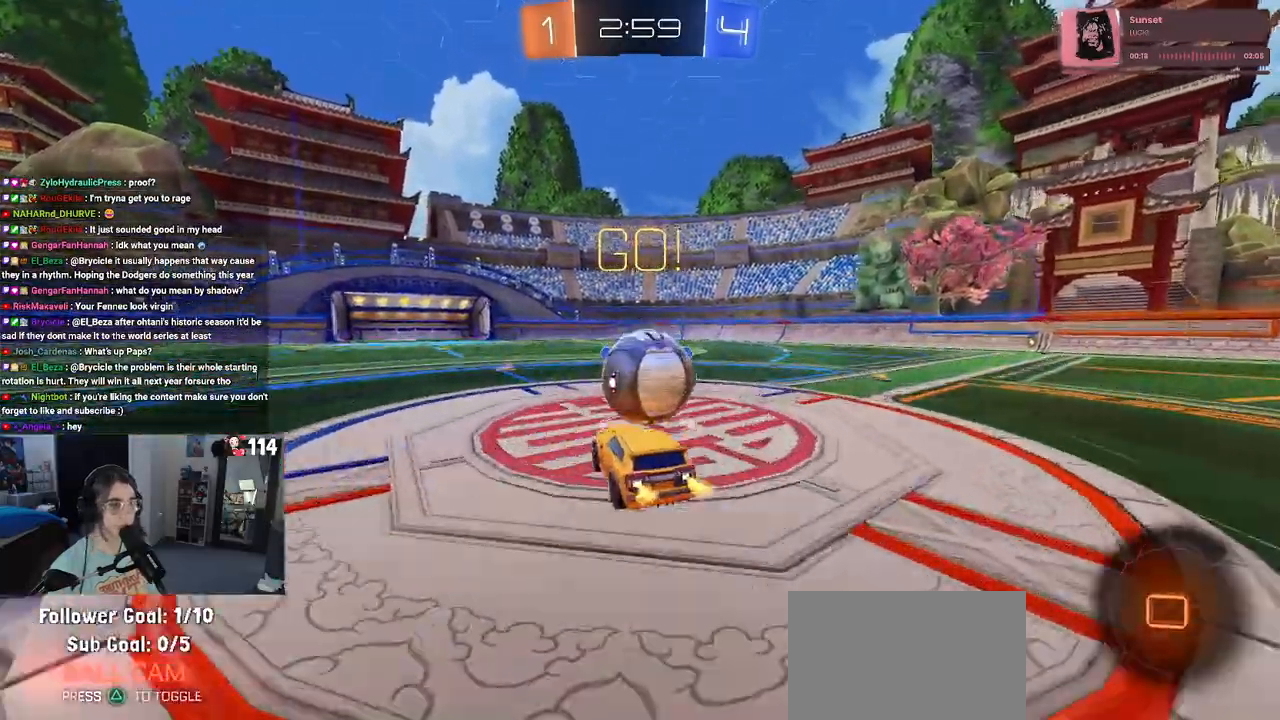
{"buttons": ["SQUARE", "R2"], "left_stick": "up-right", "right_stick": "center", "events": [[33, "CROSS", "up"], [83, "CROSS", "down"], [83, "left_stick", "up-right"], [133, "SQUARE", "down"], [200, "CROSS", "up"]]}
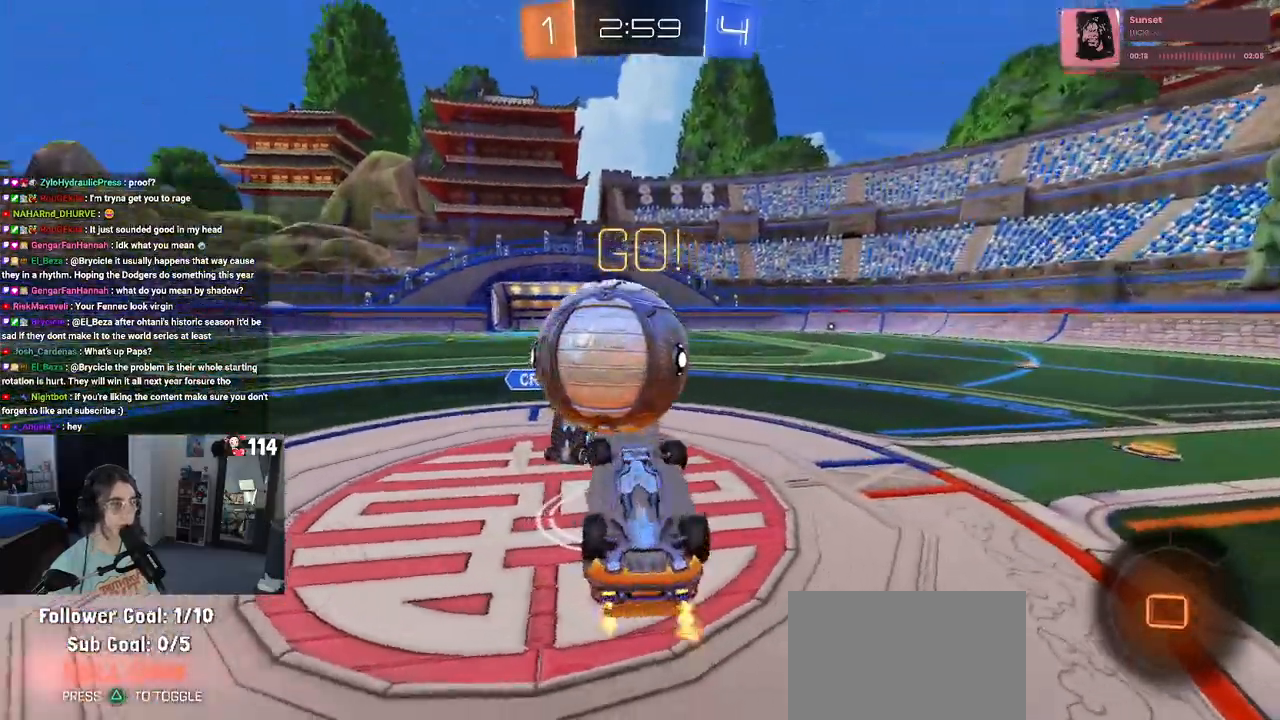
{"buttons": ["R2"], "left_stick": "center", "right_stick": "center", "events": [[217, "SQUARE", "up"], [267, "left_stick", "up-left"], [467, "left_stick", "center"]]}
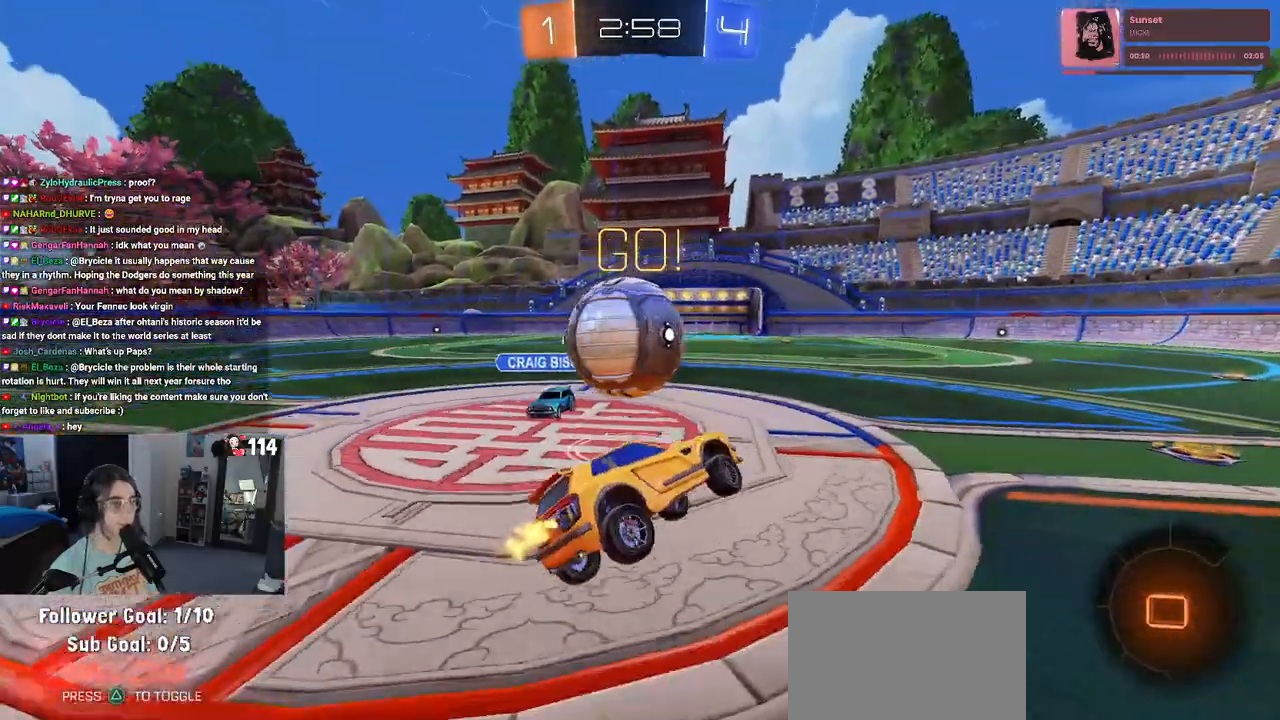
{"buttons": ["R2"], "left_stick": "center", "right_stick": "center", "events": []}
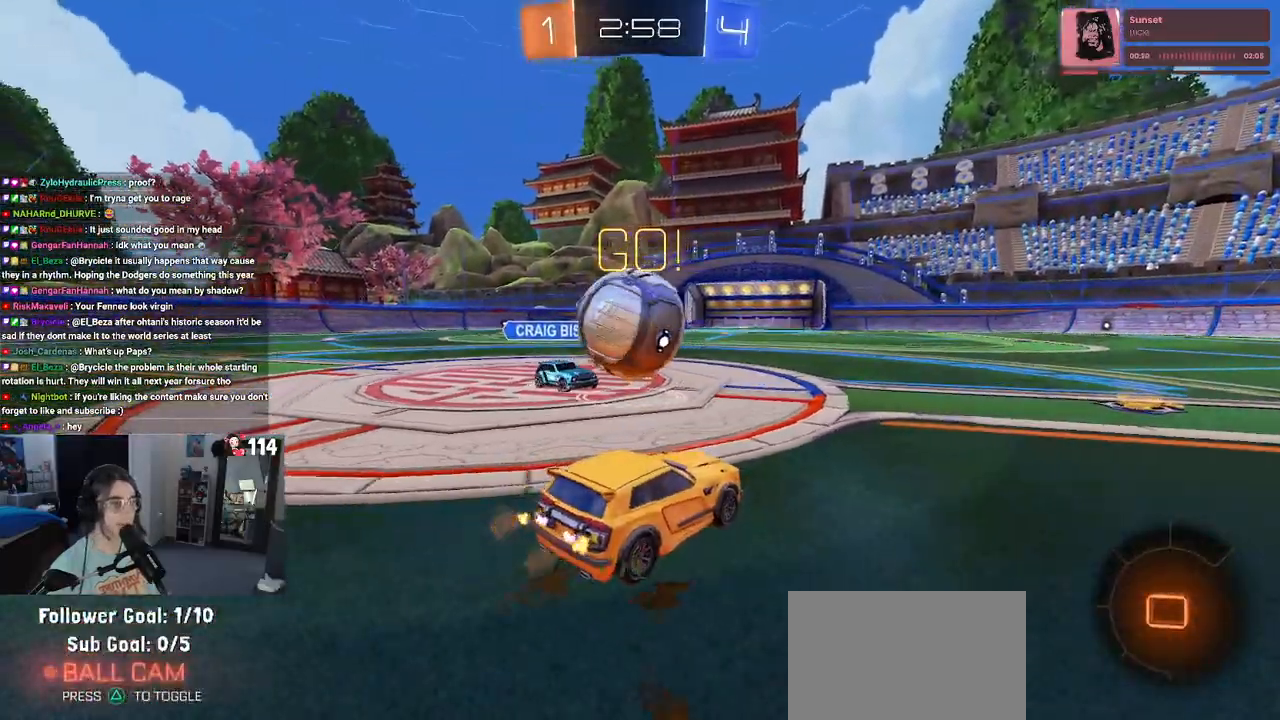
{"buttons": ["R2"], "left_stick": "right", "right_stick": "center", "events": [[133, "left_stick", "right"]]}
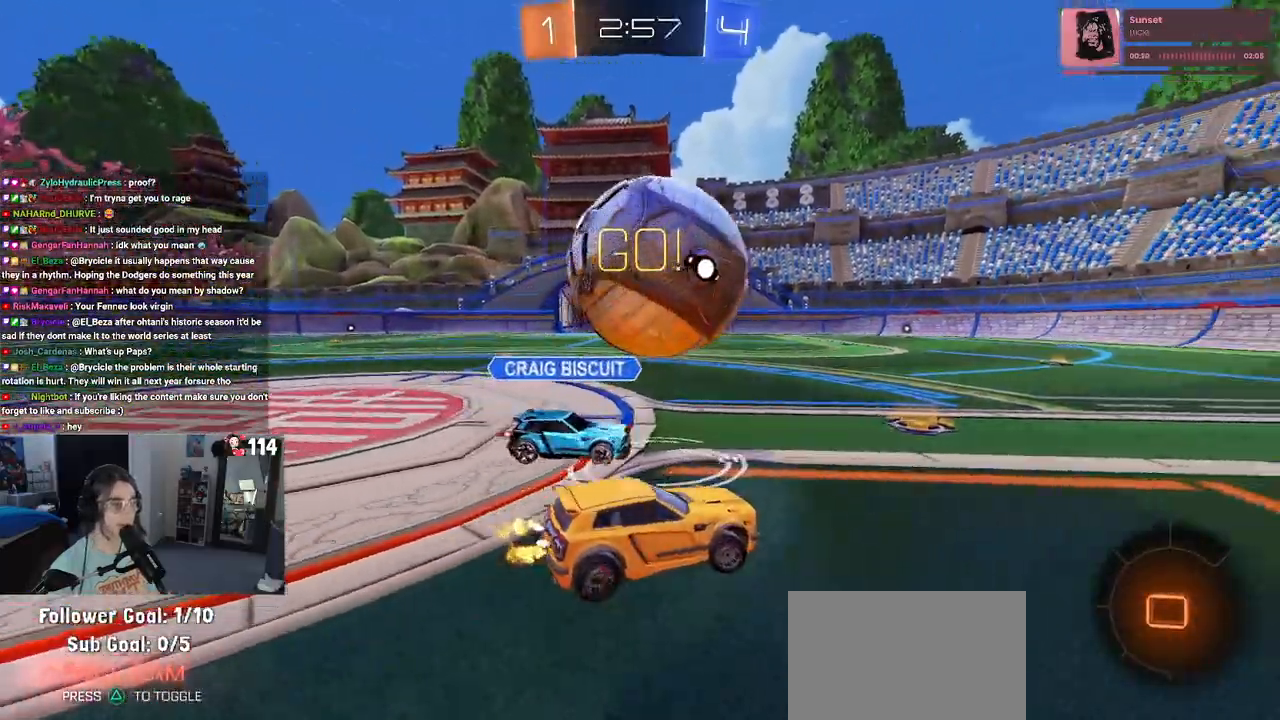
{"buttons": ["L2"], "left_stick": "left", "right_stick": "center", "events": [[350, "left_stick", "center"], [433, "L2", "down"], [433, "R2", "up"], [483, "left_stick", "left"]]}
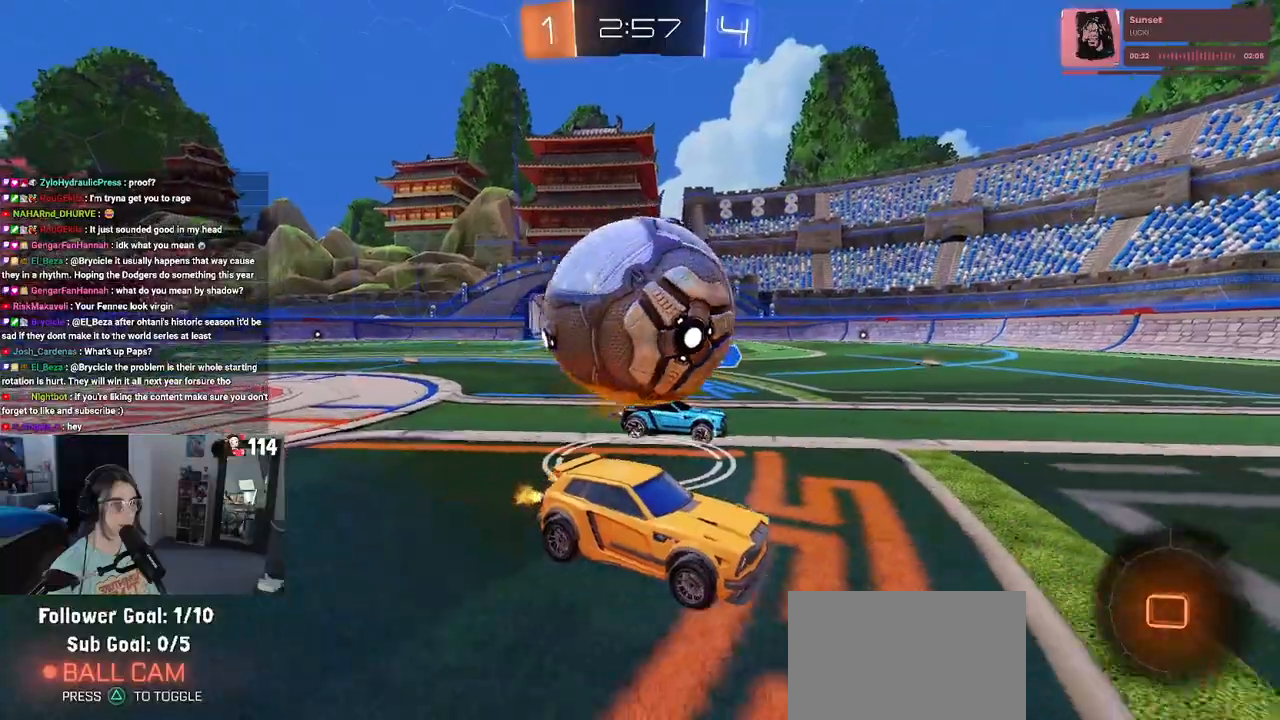
{"buttons": ["SQUARE", "R2"], "left_stick": "down-left", "right_stick": "center", "events": [[133, "R2", "down"], [183, "CROSS", "down"], [233, "left_stick", "up-left"], [283, "CROSS", "up"], [350, "CROSS", "down"], [383, "SQUARE", "down"], [433, "left_stick", "down-left"], [467, "CROSS", "up"], [483, "L2", "up"]]}
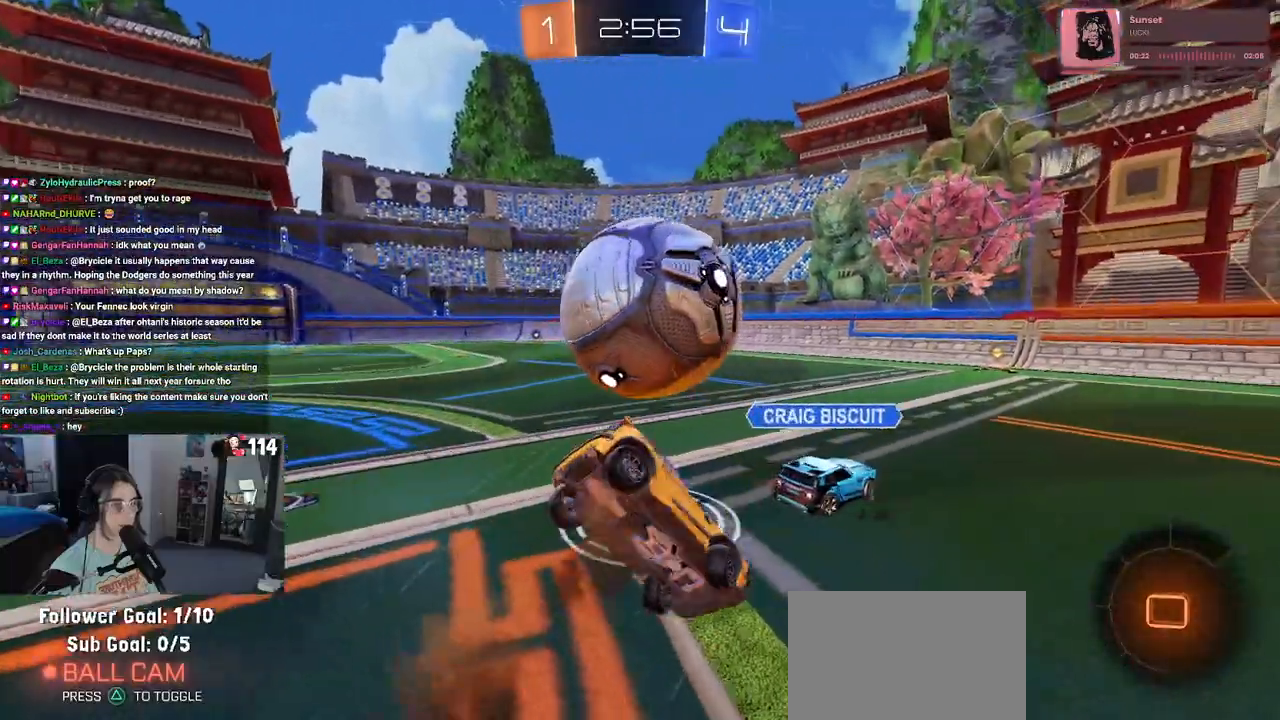
{"buttons": ["SQUARE", "R2"], "left_stick": "left", "right_stick": "center", "events": [[250, "left_stick", "left"]]}
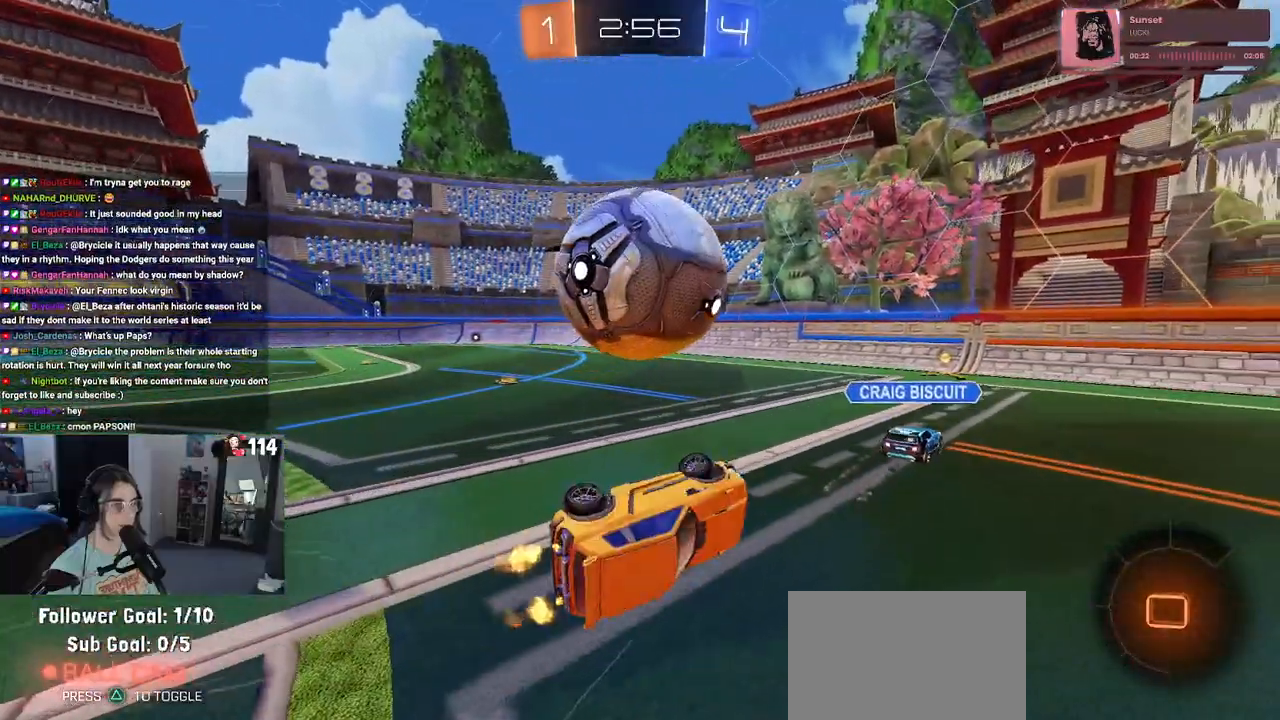
{"buttons": ["R2"], "left_stick": "center", "right_stick": "center", "events": [[200, "SQUARE", "up"], [200, "left_stick", "center"]]}
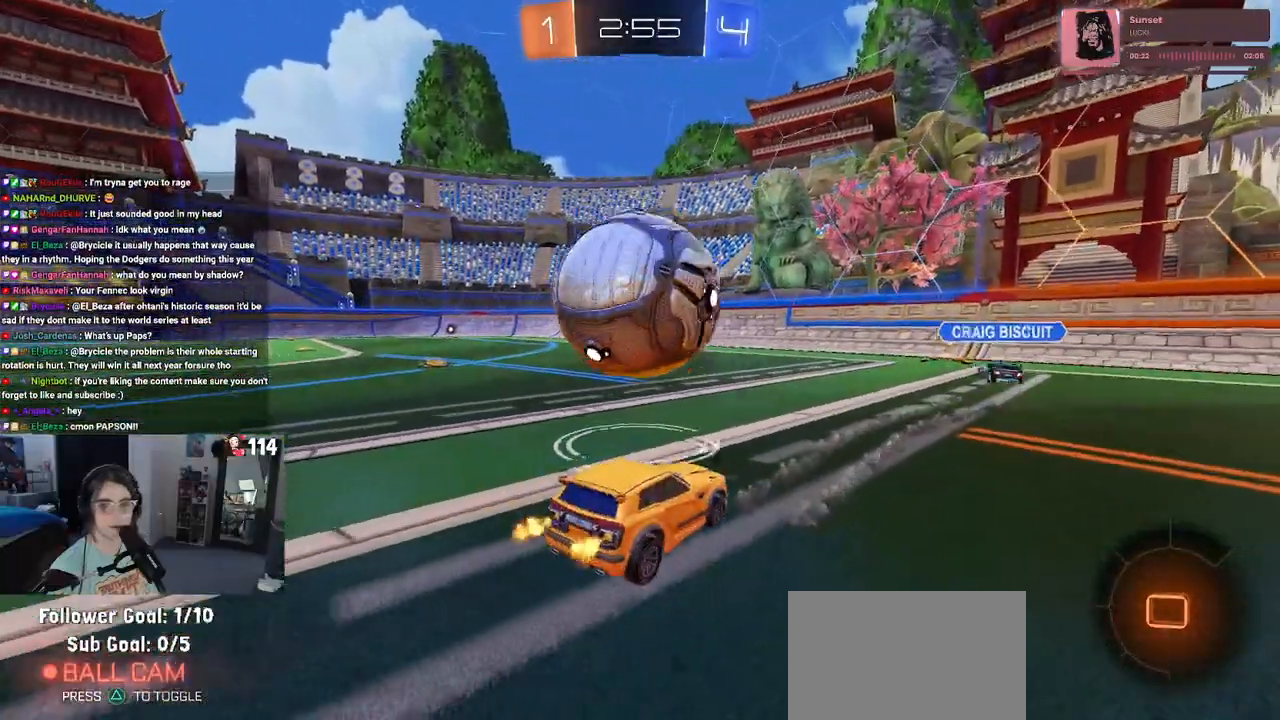
{"buttons": [], "left_stick": "center", "right_stick": "center", "events": [[100, "TRIANGLE", "down"], [167, "left_stick", "left"], [200, "TRIANGLE", "up"], [350, "left_stick", "center"], [450, "R2", "up"]]}
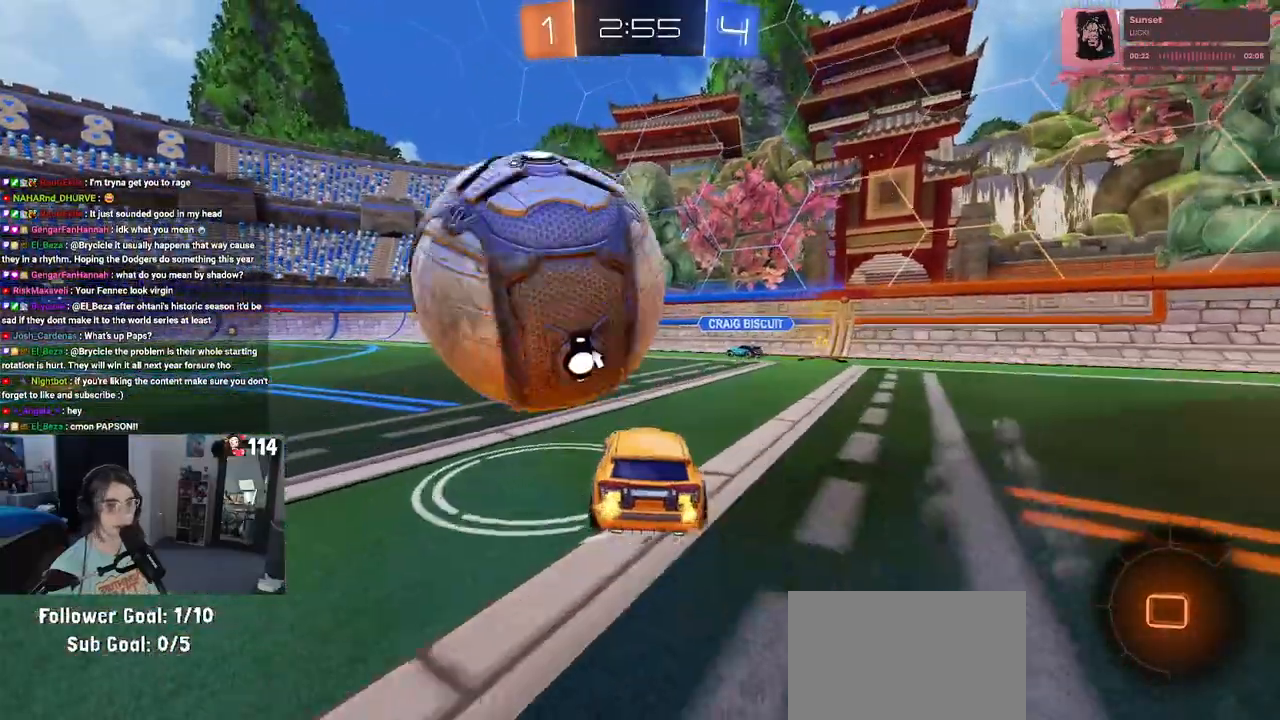
{"buttons": ["R2"], "left_stick": "center", "right_stick": "center", "events": [[83, "L2", "down"], [83, "left_stick", "right"], [250, "R2", "down"], [267, "L2", "up"], [283, "left_stick", "center"]]}
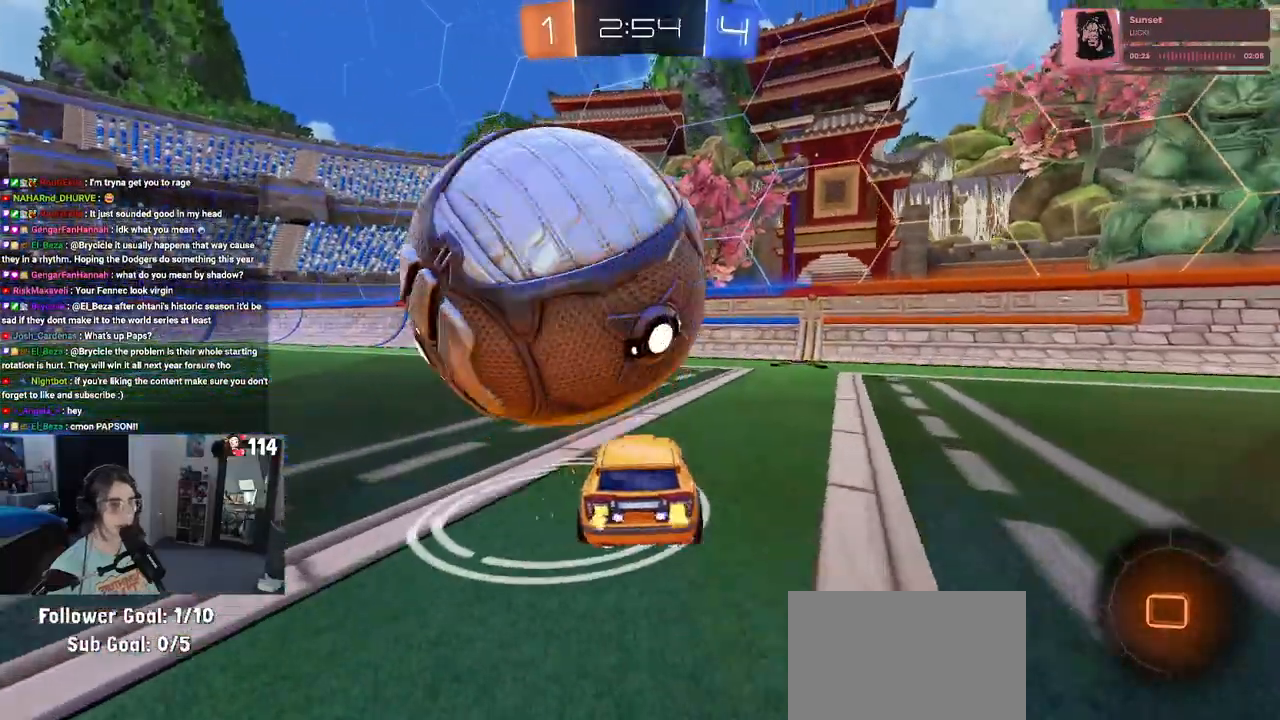
{"buttons": ["SQUARE", "R2"], "left_stick": "left", "right_stick": "center", "events": [[233, "left_stick", "left"], [433, "SQUARE", "down"]]}
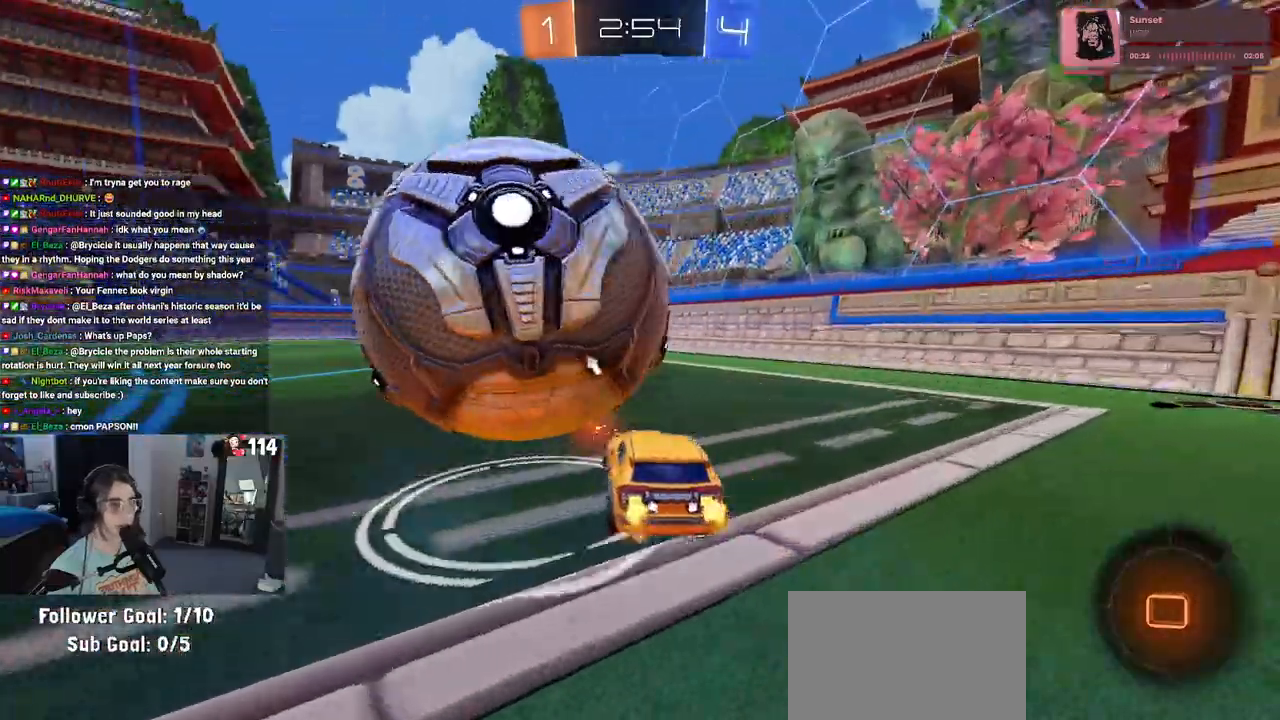
{"buttons": [], "left_stick": "left", "right_stick": "center", "events": [[50, "SQUARE", "up"], [183, "R2", "up"]]}
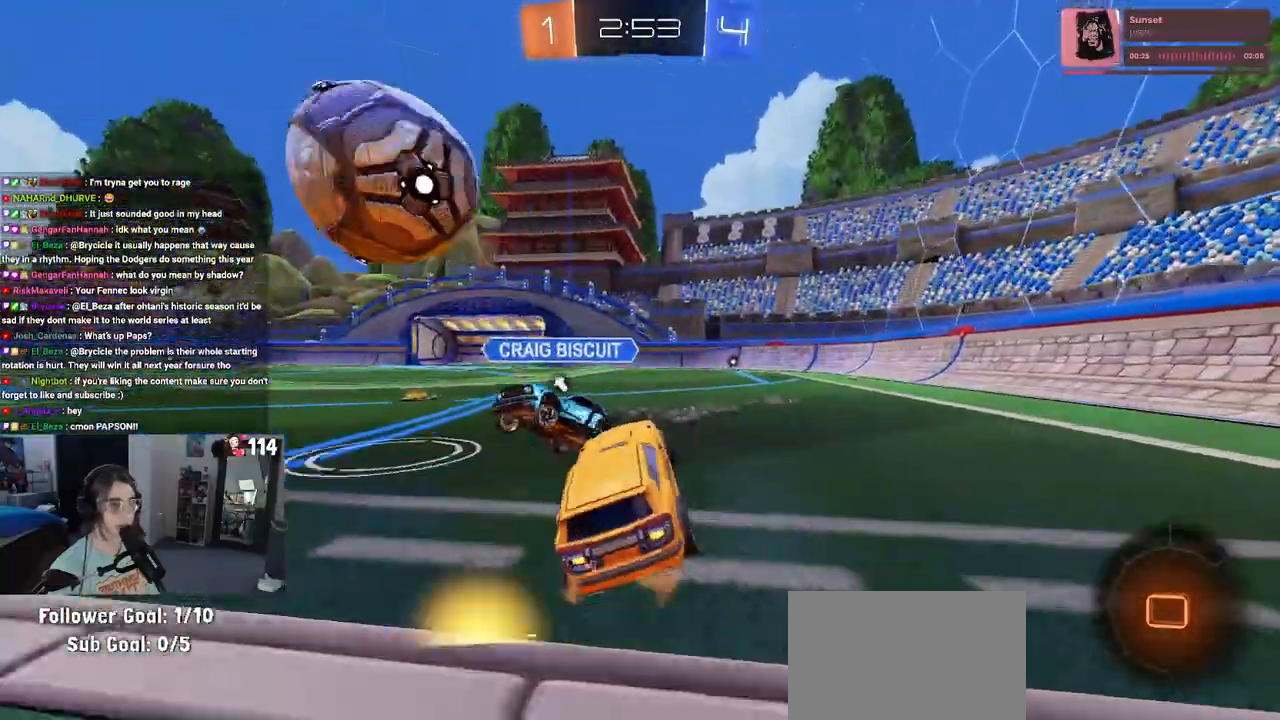
{"buttons": ["R2"], "left_stick": "left", "right_stick": "center", "events": [[133, "R2", "down"], [233, "TRIANGLE", "down"], [333, "TRIANGLE", "up"]]}
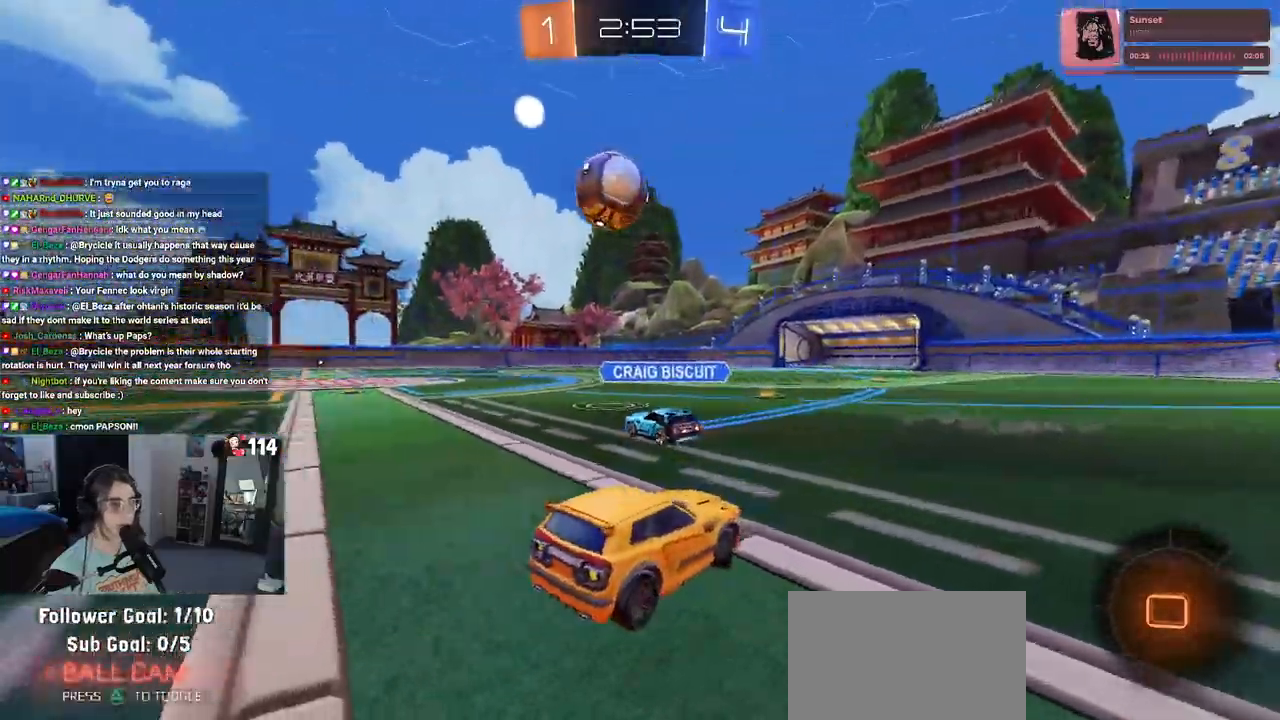
{"buttons": ["R2"], "left_stick": "left", "right_stick": "center", "events": []}
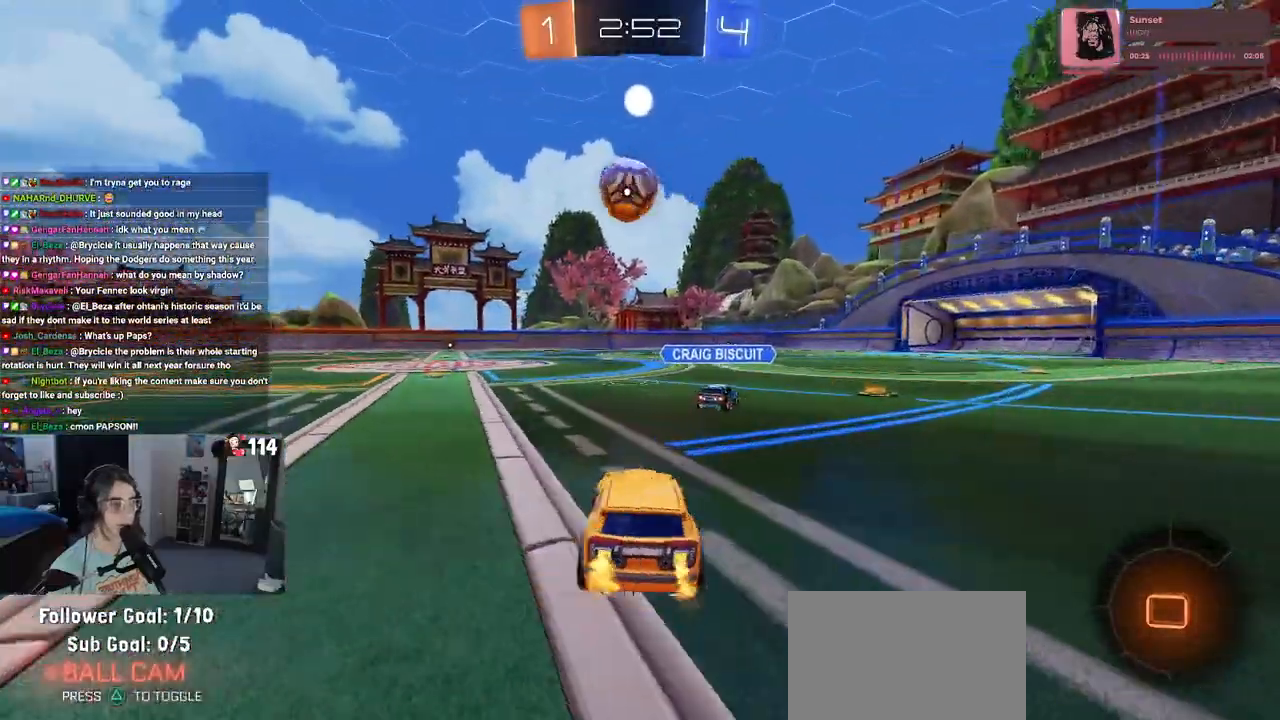
{"buttons": ["R2"], "left_stick": "center", "right_stick": "center", "events": [[183, "left_stick", "center"]]}